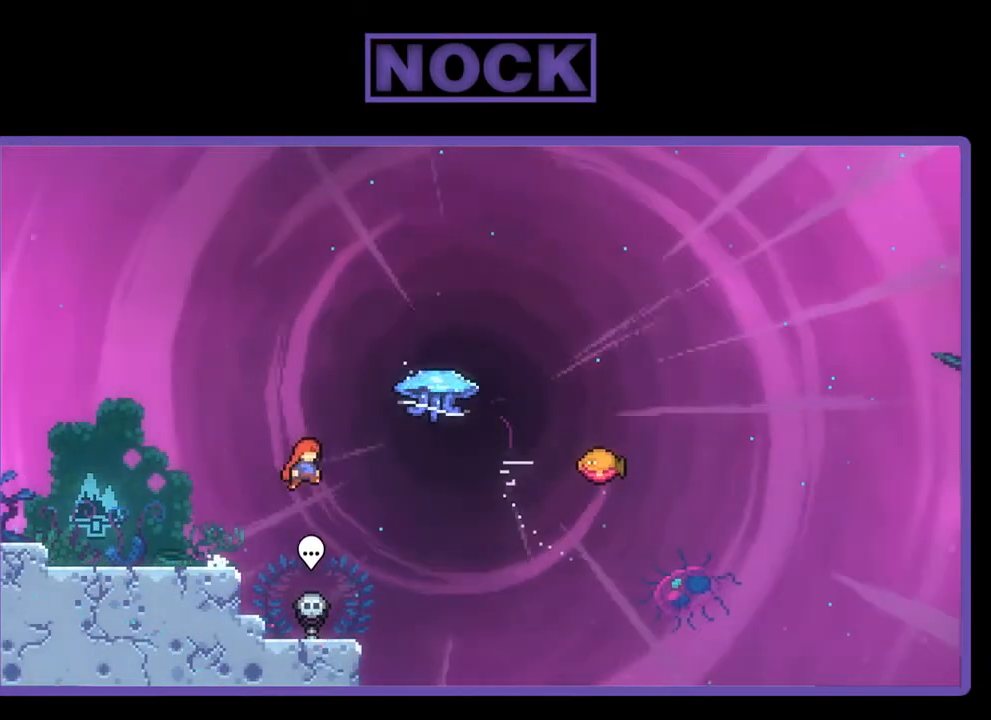
Gameplay with a controller (PlayStation layout); each line is a JSON object with the inputs held at the frame after it. "events" lists button and stick changes between this image and that frame as [ms after this image, input, new state], when the widget could be followed in between. Not read: left_stick.
{"buttons": ["R2", "DPAD_UP", "DPAD_RIGHT"], "right_stick": "center", "events": [[133, "CIRCLE", "down"], [367, "CIRCLE", "up"]]}
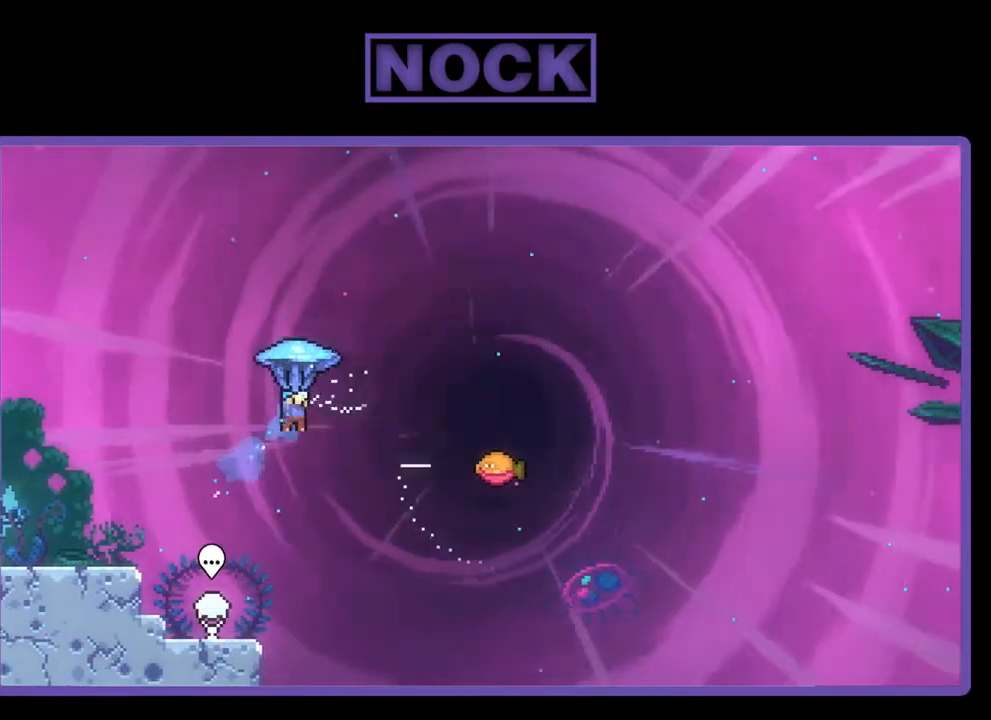
{"buttons": ["R2", "DPAD_RIGHT"], "right_stick": "center", "events": [[33, "DPAD_UP", "up"]]}
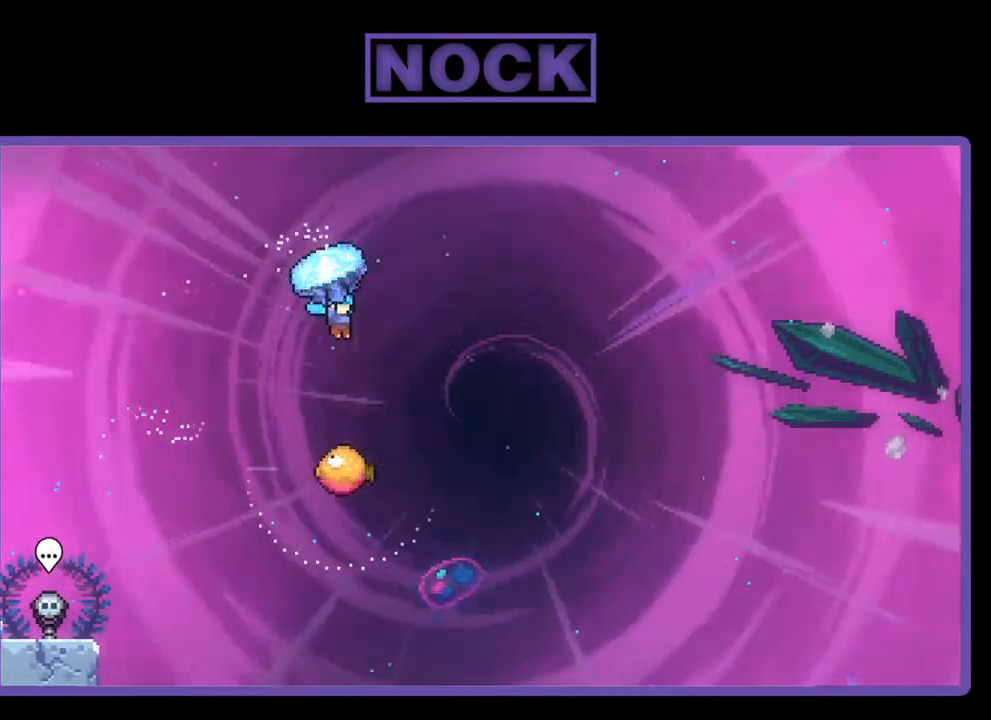
{"buttons": ["R2"], "right_stick": "center", "events": [[133, "DPAD_RIGHT", "up"]]}
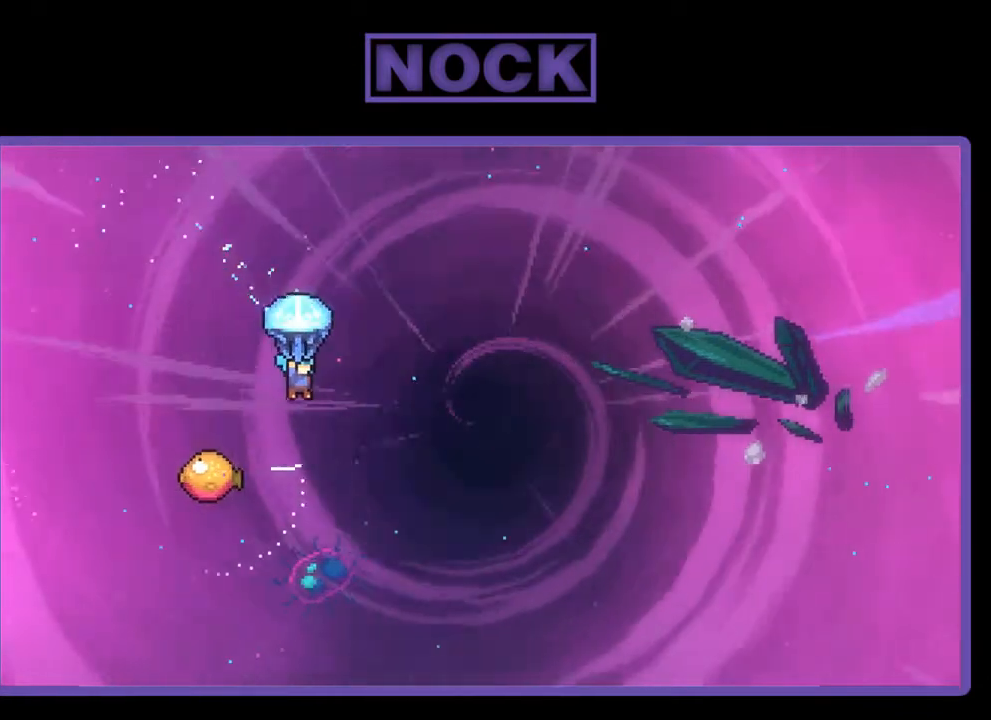
{"buttons": ["R2"], "right_stick": "center", "events": []}
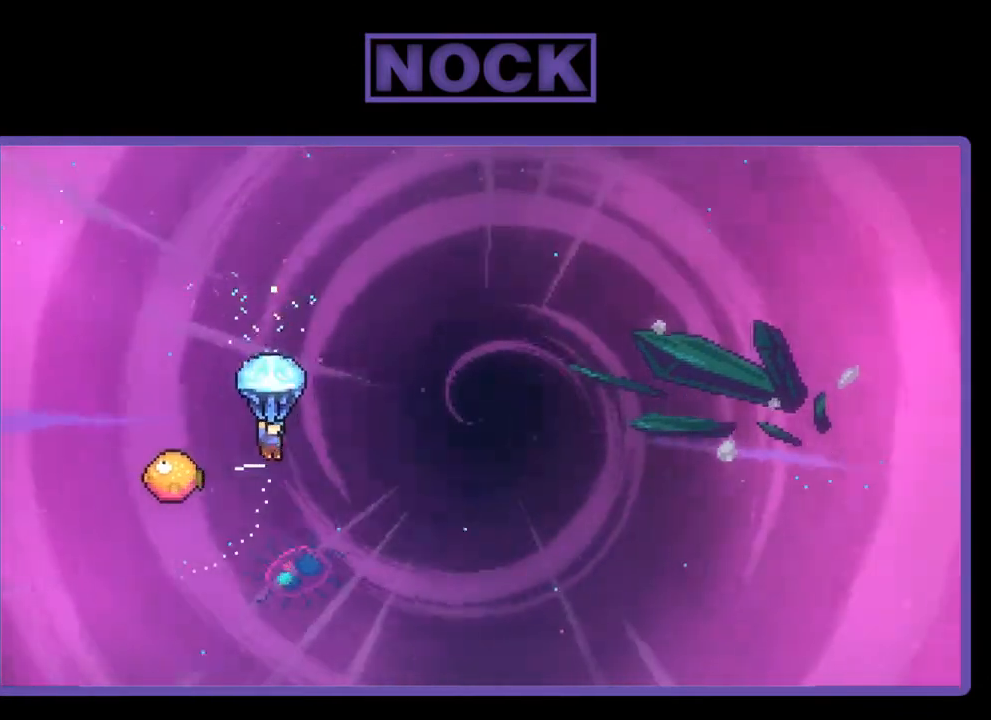
{"buttons": ["R2", "DPAD_RIGHT"], "right_stick": "center", "events": [[100, "DPAD_LEFT", "down"], [333, "DPAD_LEFT", "up"], [433, "DPAD_RIGHT", "down"]]}
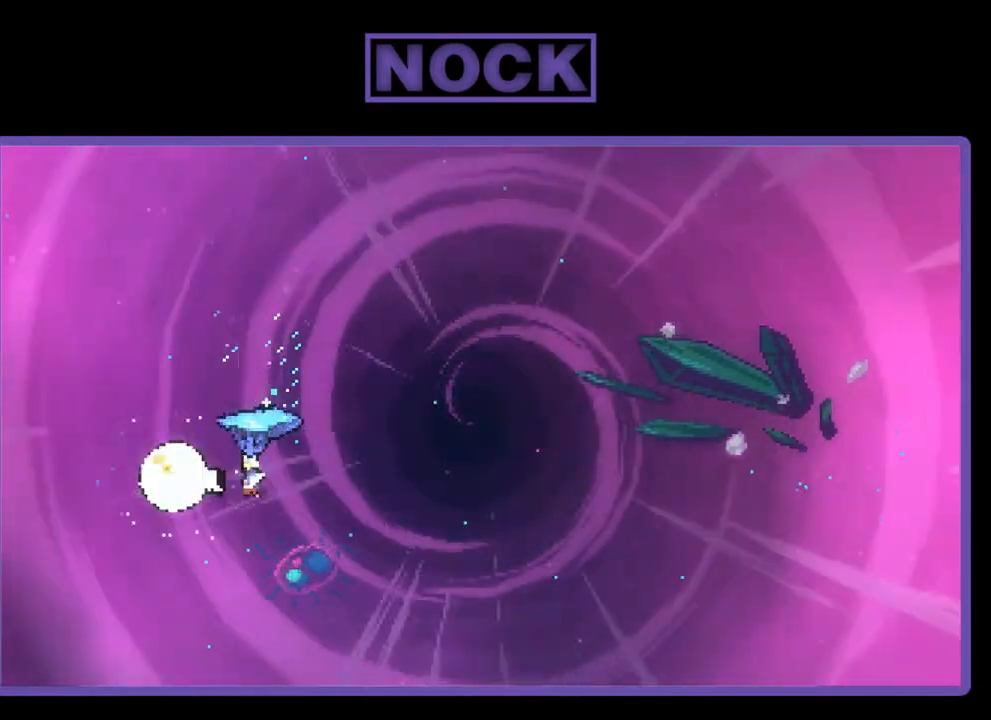
{"buttons": ["R2", "DPAD_RIGHT"], "right_stick": "center", "events": []}
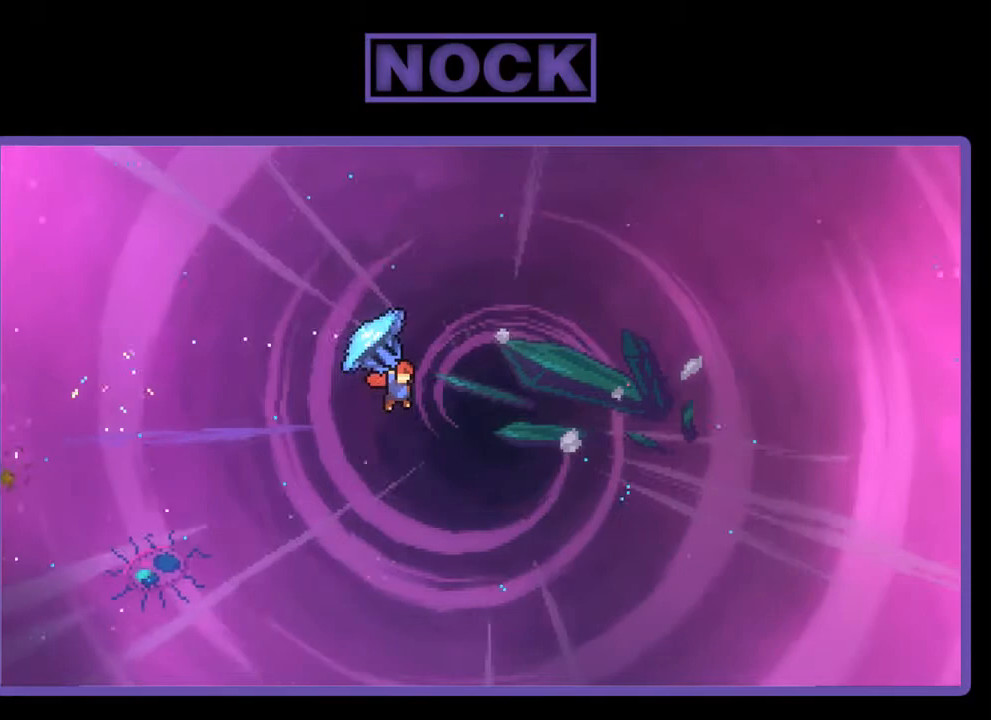
{"buttons": ["R2", "DPAD_UP", "DPAD_RIGHT"], "right_stick": "center", "events": [[500, "DPAD_UP", "down"]]}
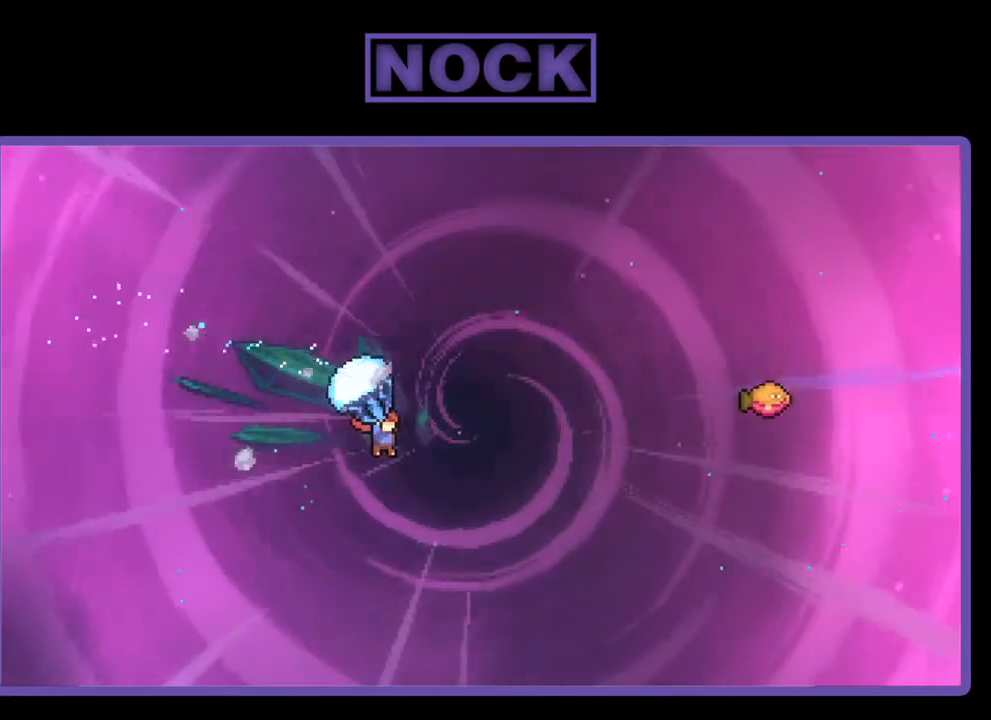
{"buttons": ["CIRCLE", "R2", "DPAD_UP", "DPAD_RIGHT"], "right_stick": "center", "events": [[133, "R2", "up"], [283, "CIRCLE", "down"], [283, "R2", "down"]]}
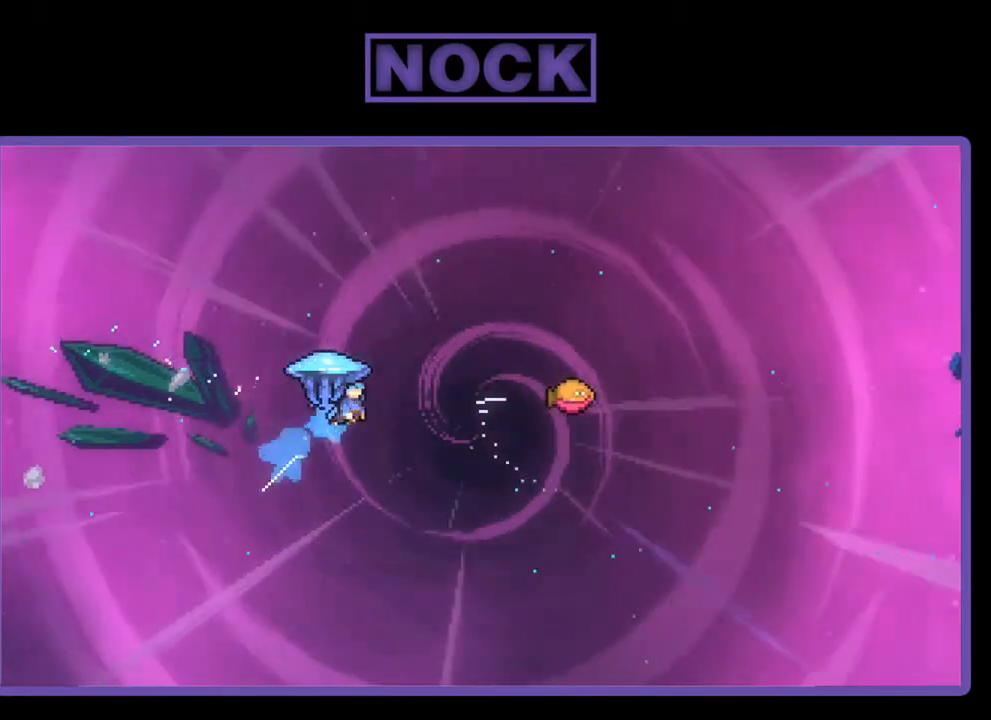
{"buttons": ["R2", "DPAD_RIGHT"], "right_stick": "center", "events": [[250, "CIRCLE", "up"], [467, "DPAD_UP", "up"]]}
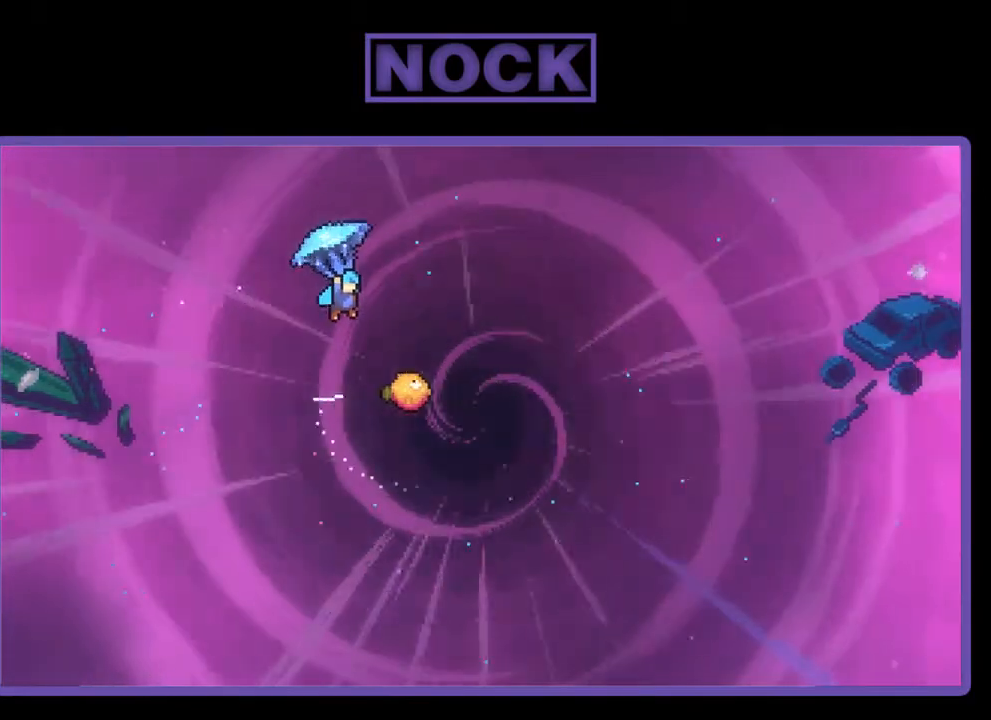
{"buttons": ["R2"], "right_stick": "center", "events": [[333, "DPAD_RIGHT", "up"]]}
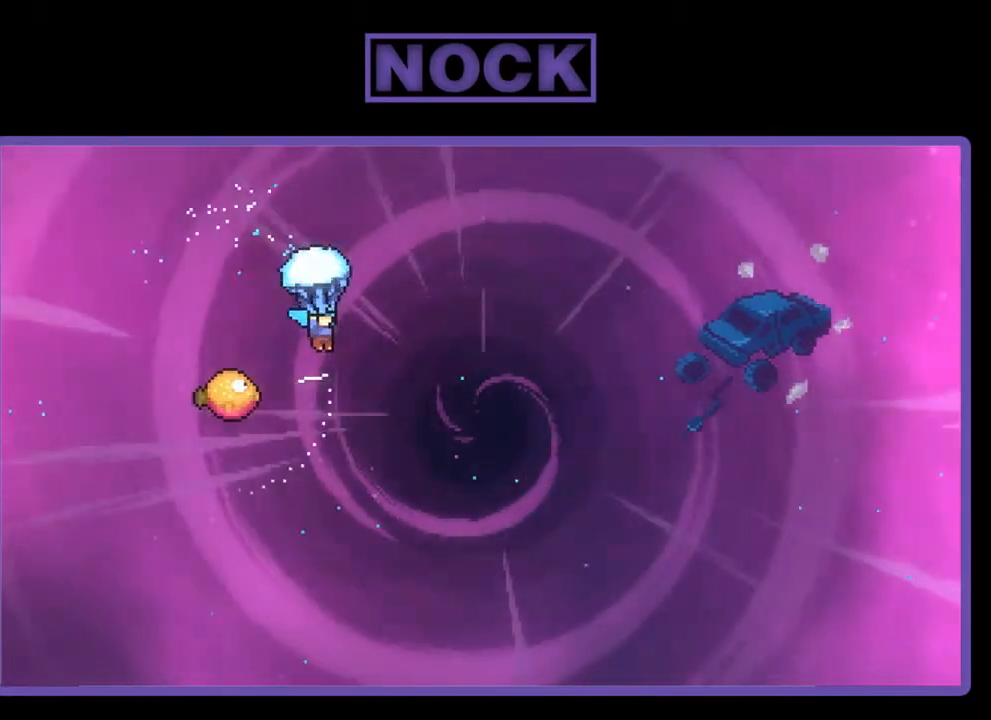
{"buttons": ["R2", "DPAD_LEFT"], "right_stick": "center", "events": [[400, "DPAD_LEFT", "down"]]}
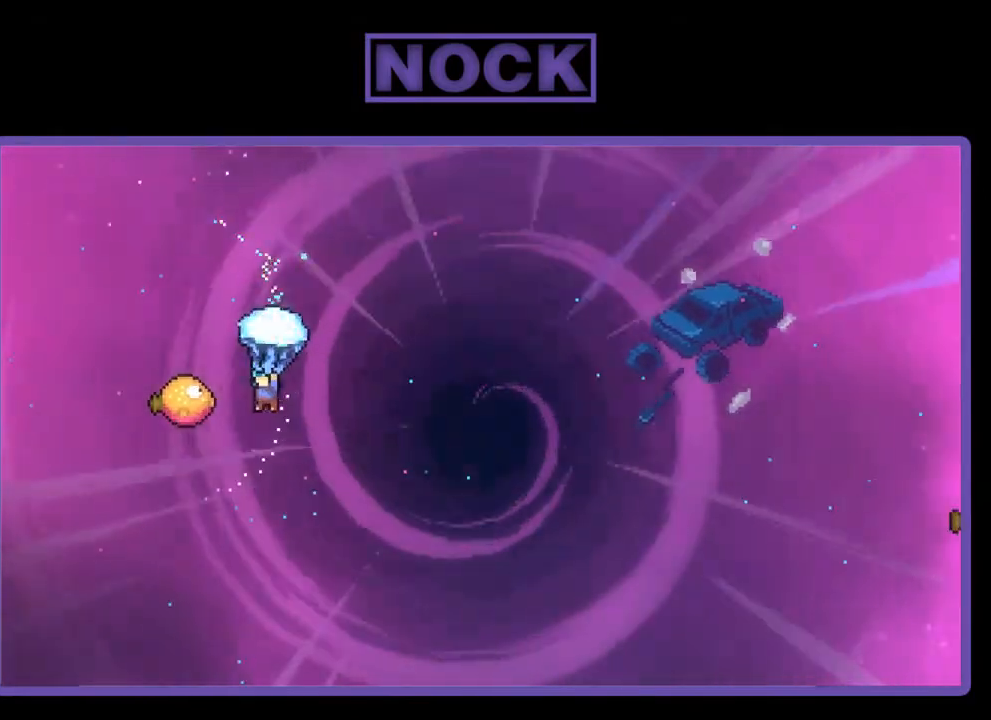
{"buttons": ["R2", "DPAD_RIGHT"], "right_stick": "center", "events": [[100, "DPAD_LEFT", "up"], [167, "DPAD_RIGHT", "down"]]}
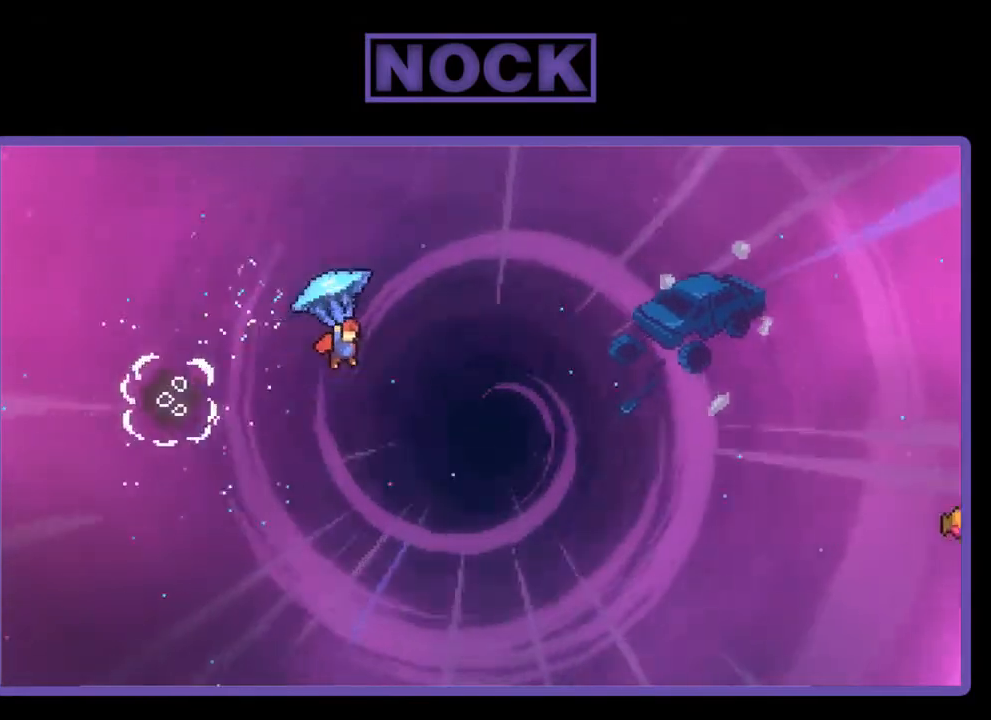
{"buttons": ["R2", "DPAD_RIGHT"], "right_stick": "center", "events": []}
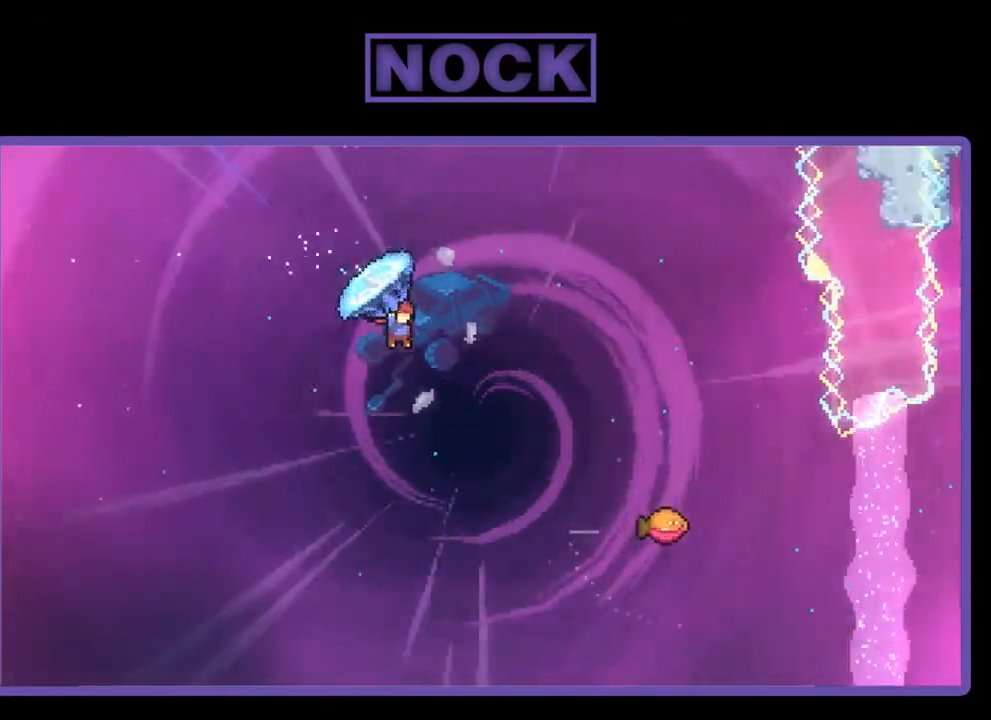
{"buttons": ["CIRCLE", "R2", "DPAD_UP", "DPAD_RIGHT"], "right_stick": "center", "events": [[100, "DPAD_UP", "down"], [200, "R2", "up"], [350, "CIRCLE", "down"], [350, "R2", "down"]]}
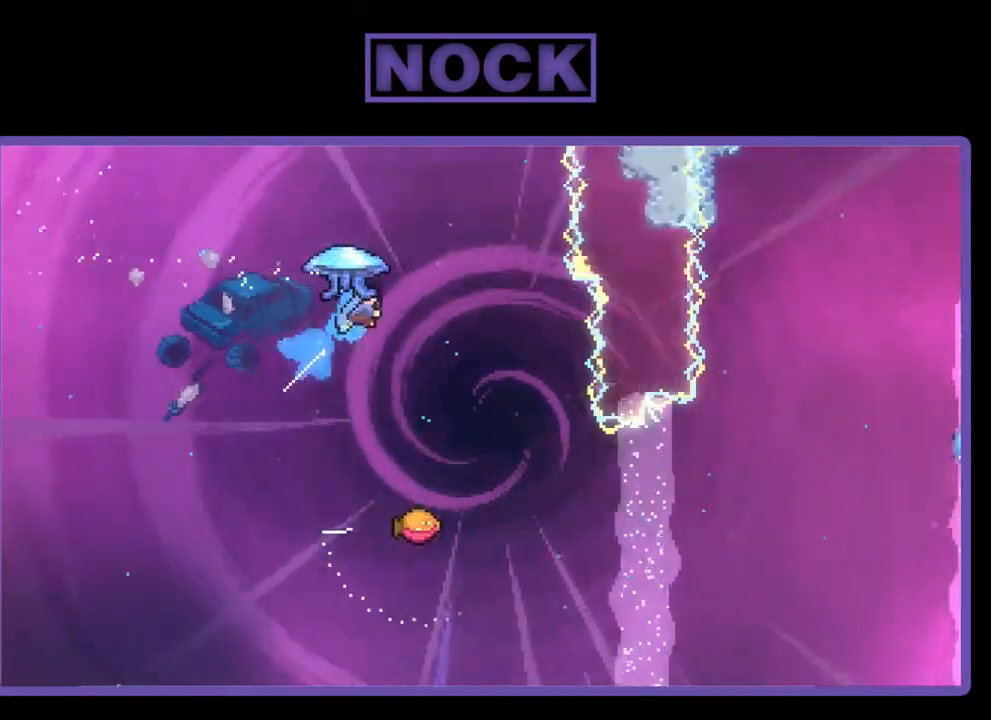
{"buttons": ["R2"], "right_stick": "center", "events": [[217, "CIRCLE", "up"], [300, "DPAD_UP", "up"], [367, "DPAD_RIGHT", "up"]]}
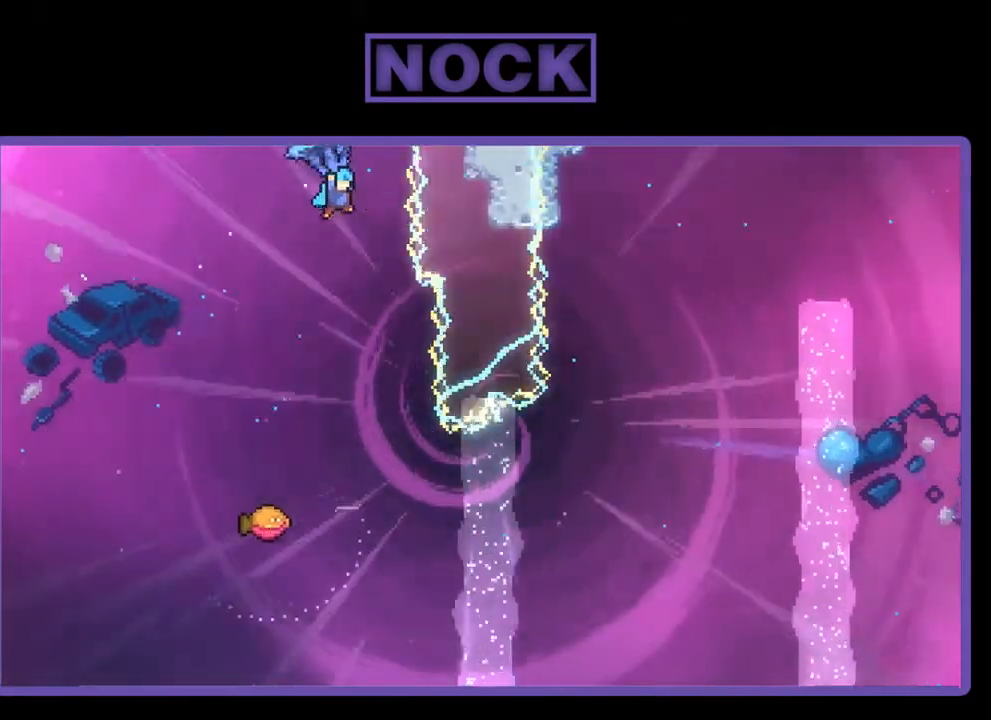
{"buttons": ["R2", "DPAD_LEFT"], "right_stick": "center", "events": [[33, "DPAD_LEFT", "down"], [167, "DPAD_LEFT", "up"], [400, "DPAD_LEFT", "down"]]}
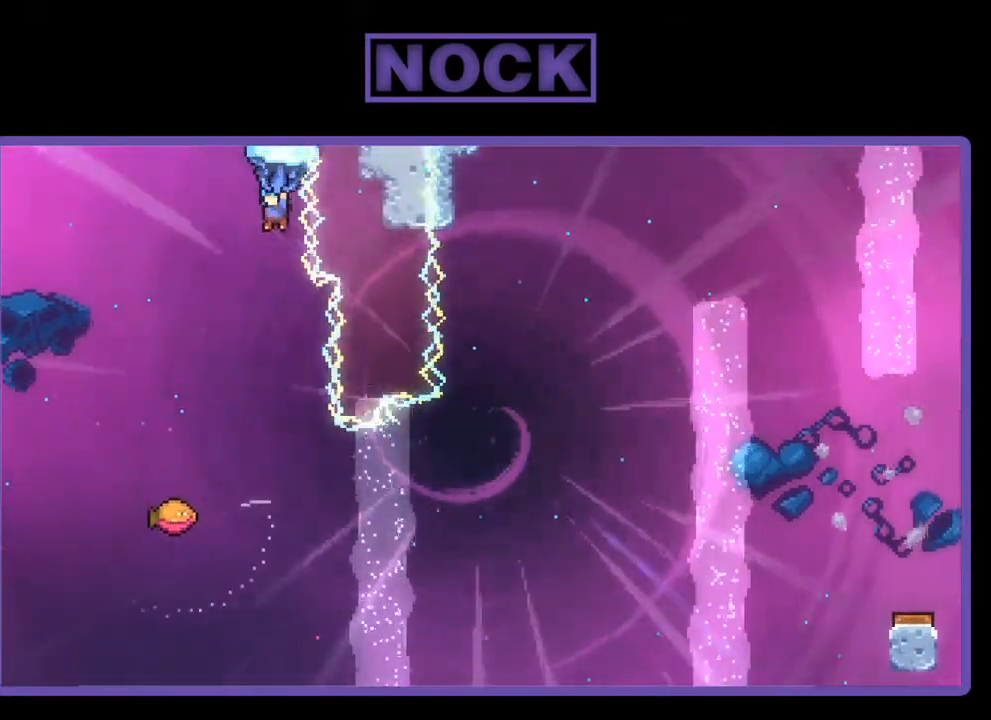
{"buttons": ["R2"], "right_stick": "center", "events": [[67, "DPAD_LEFT", "up"], [200, "DPAD_RIGHT", "down"], [333, "DPAD_RIGHT", "up"]]}
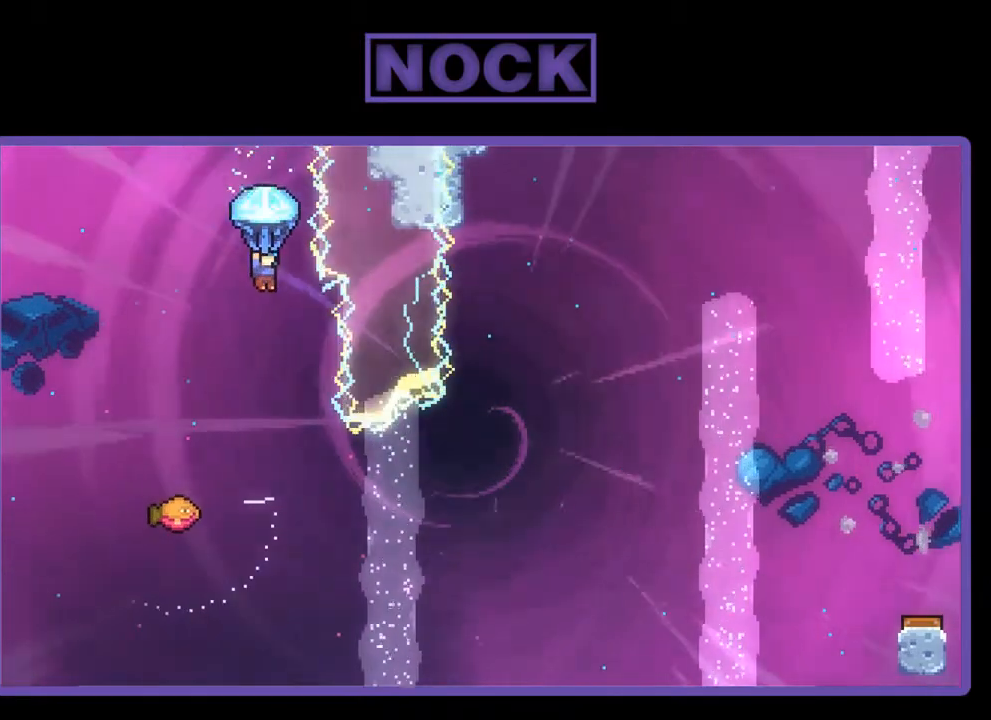
{"buttons": ["R2"], "right_stick": "center", "events": [[200, "DPAD_RIGHT", "down"], [367, "DPAD_RIGHT", "up"]]}
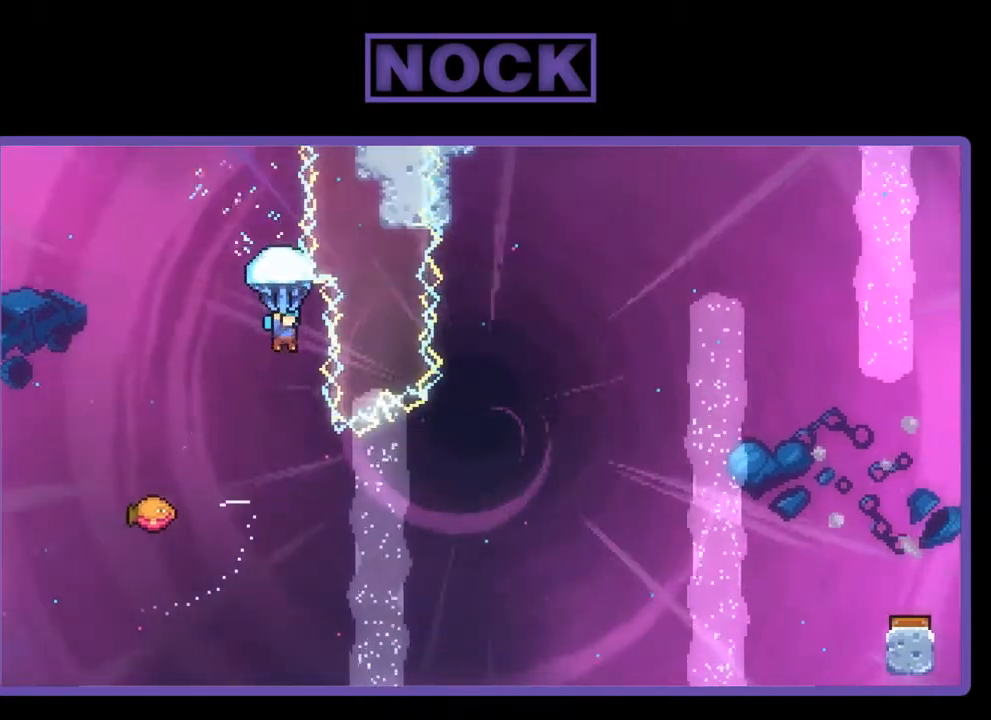
{"buttons": ["R2"], "right_stick": "center", "events": []}
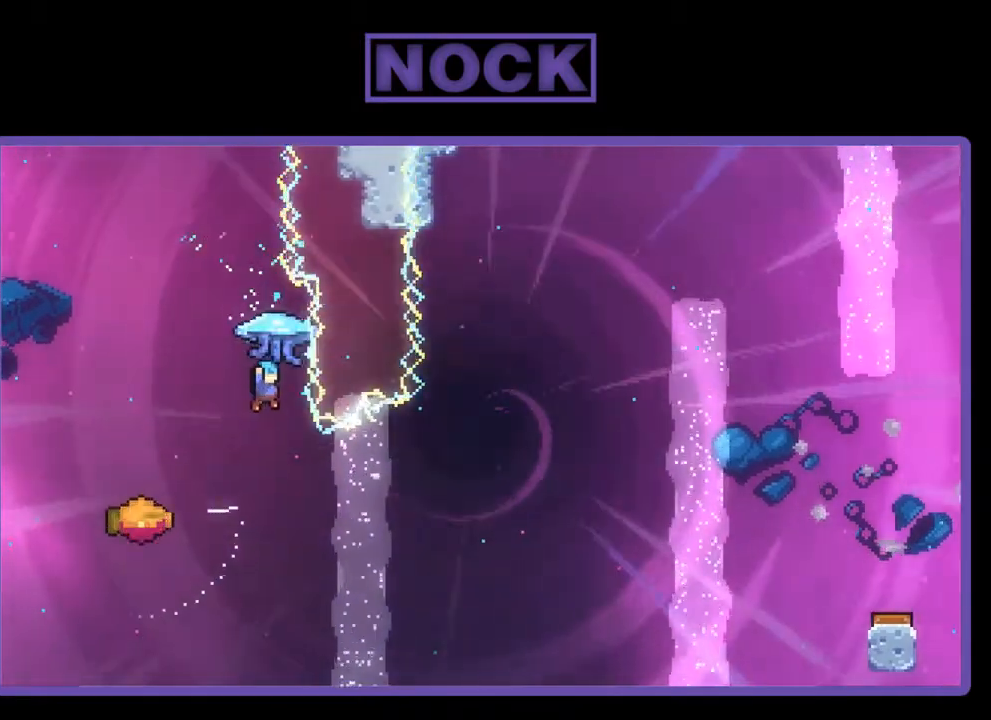
{"buttons": ["DPAD_UP"], "right_stick": "center", "events": [[17, "R2", "up"], [267, "DPAD_LEFT", "down"], [500, "DPAD_LEFT", "up"], [500, "DPAD_UP", "down"]]}
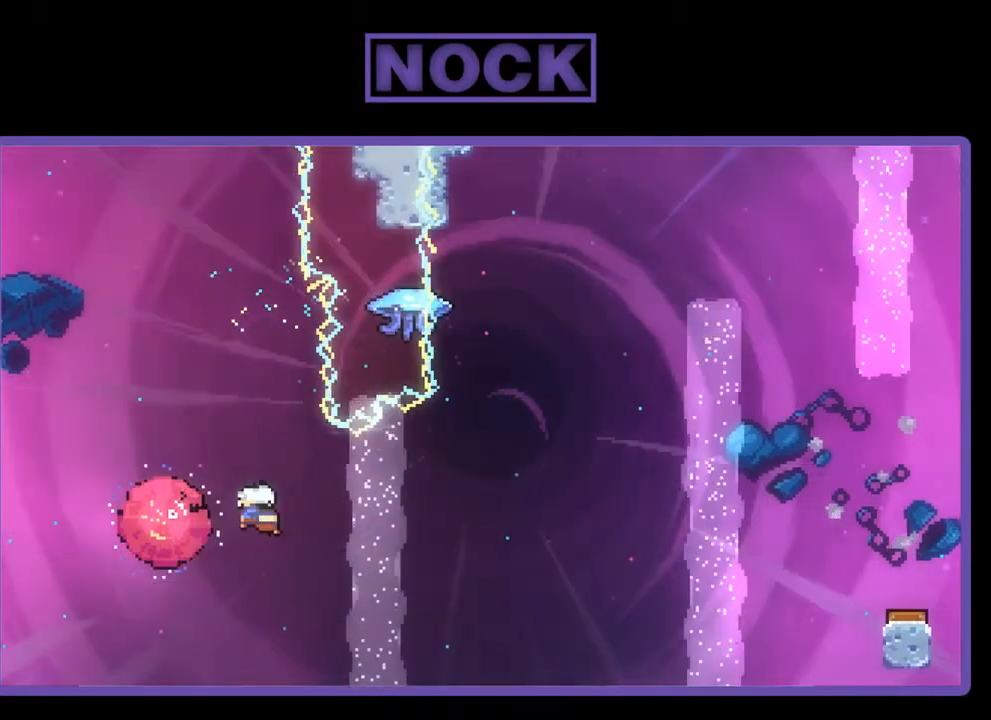
{"buttons": ["CIRCLE", "R2", "DPAD_UP"], "right_stick": "center", "events": [[50, "DPAD_UP", "up"], [67, "DPAD_RIGHT", "down"], [300, "R2", "down"], [367, "DPAD_UP", "down"], [400, "DPAD_RIGHT", "up"], [433, "CIRCLE", "down"]]}
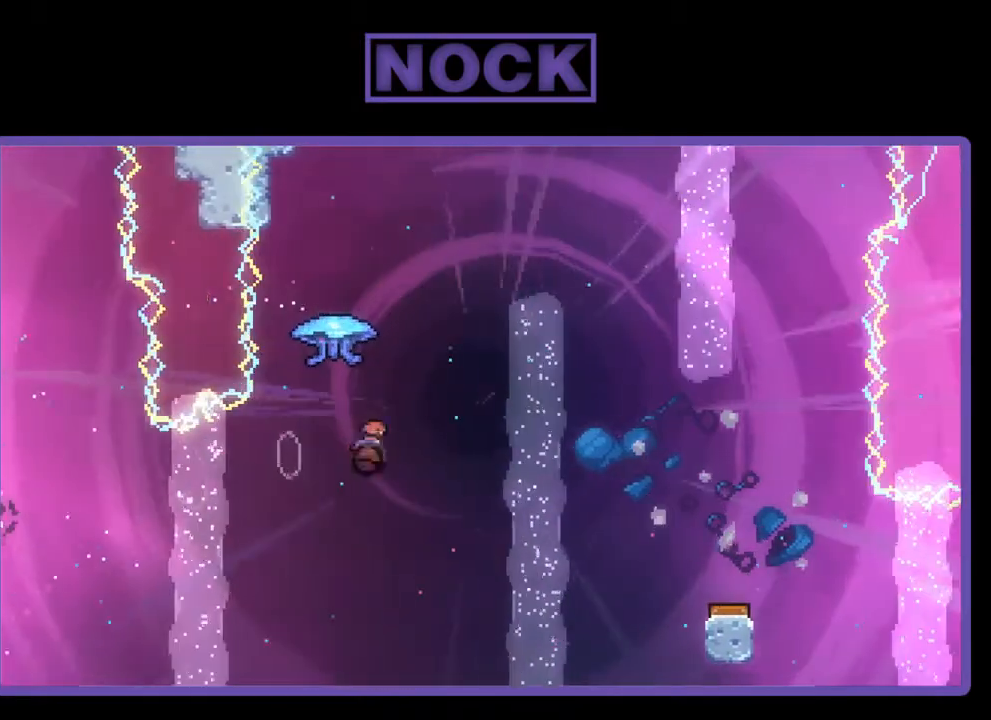
{"buttons": ["R2", "DPAD_RIGHT"], "right_stick": "center", "events": [[167, "CIRCLE", "up"], [167, "DPAD_RIGHT", "down"], [233, "DPAD_UP", "up"]]}
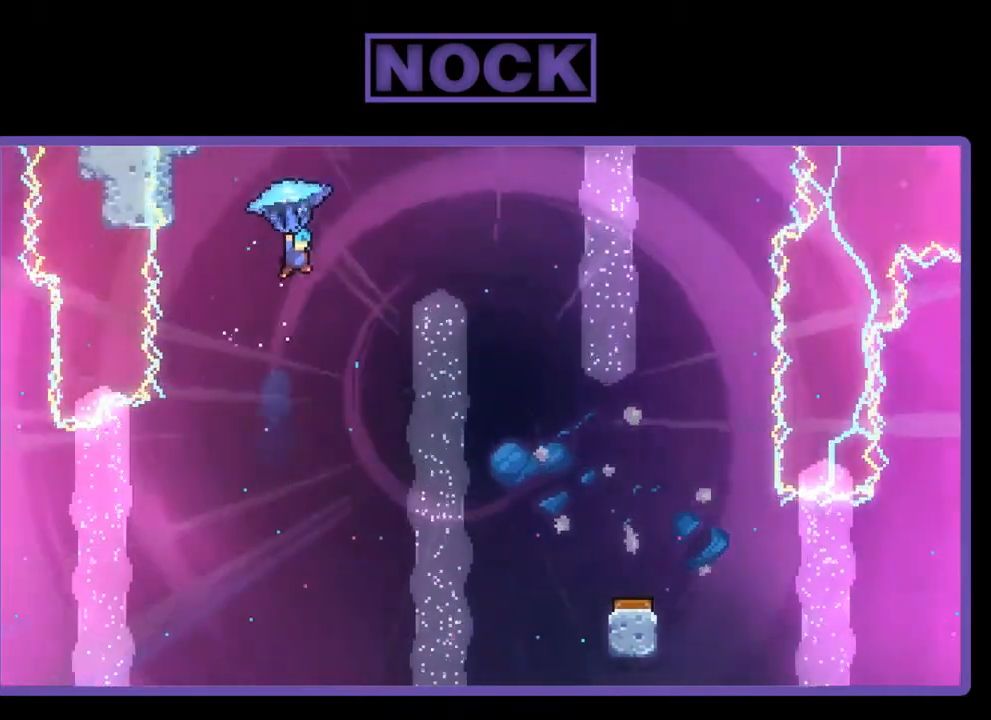
{"buttons": ["R2", "DPAD_RIGHT"], "right_stick": "center", "events": []}
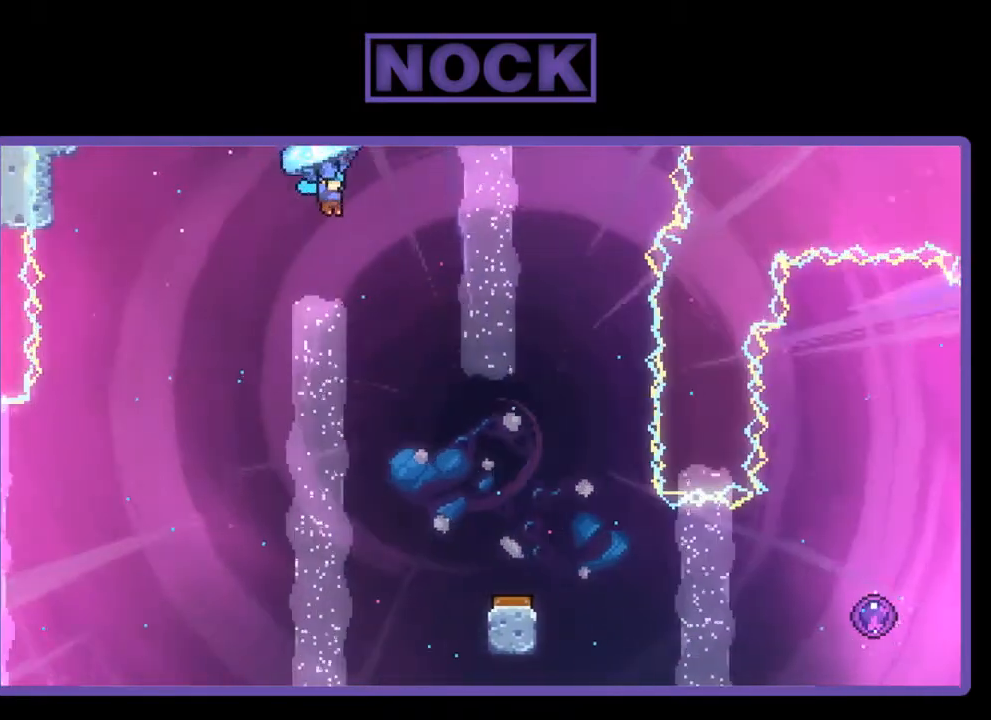
{"buttons": ["R2", "DPAD_DOWN"], "right_stick": "center", "events": [[33, "DPAD_RIGHT", "up"], [200, "DPAD_DOWN", "down"]]}
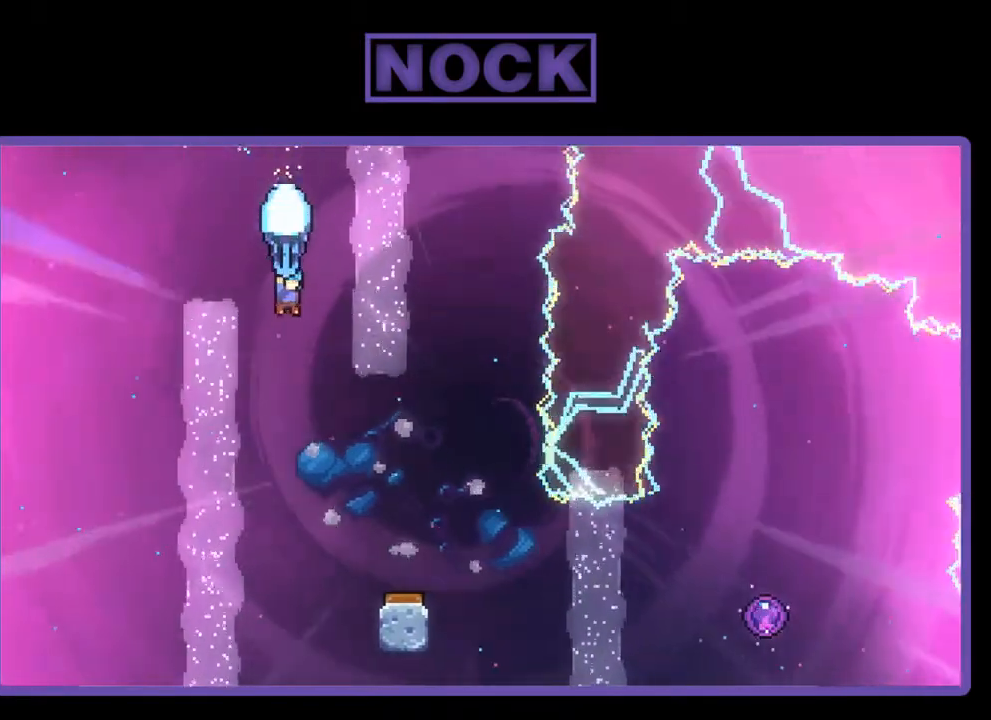
{"buttons": ["R2", "DPAD_RIGHT"], "right_stick": "center", "events": [[233, "DPAD_DOWN", "up"], [383, "DPAD_RIGHT", "down"]]}
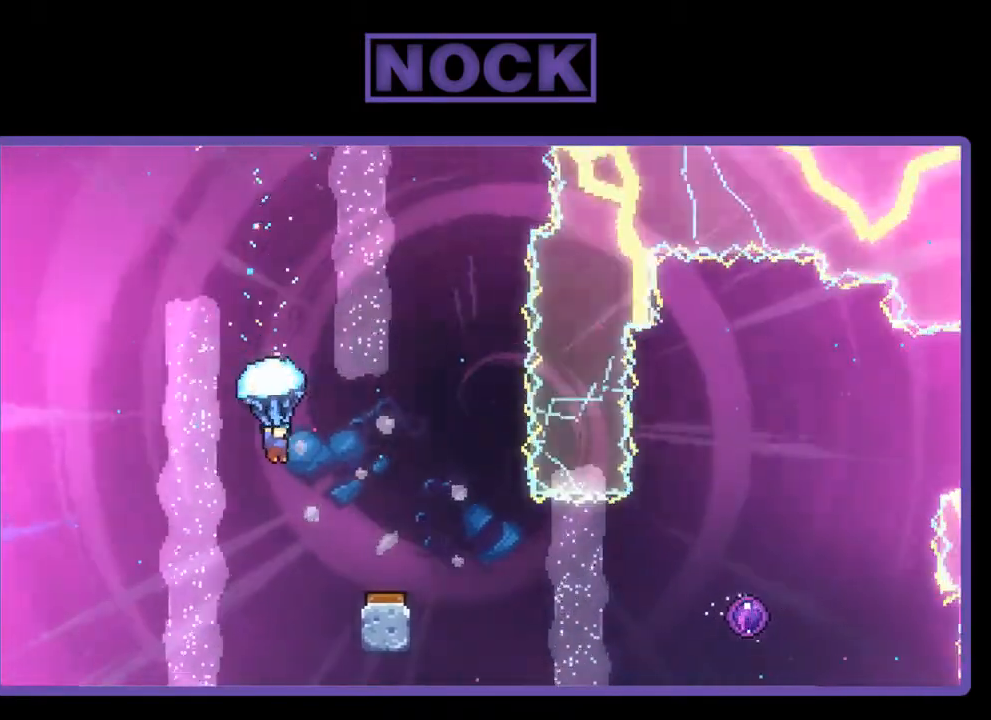
{"buttons": ["R2"], "right_stick": "center", "events": [[217, "DPAD_RIGHT", "up"]]}
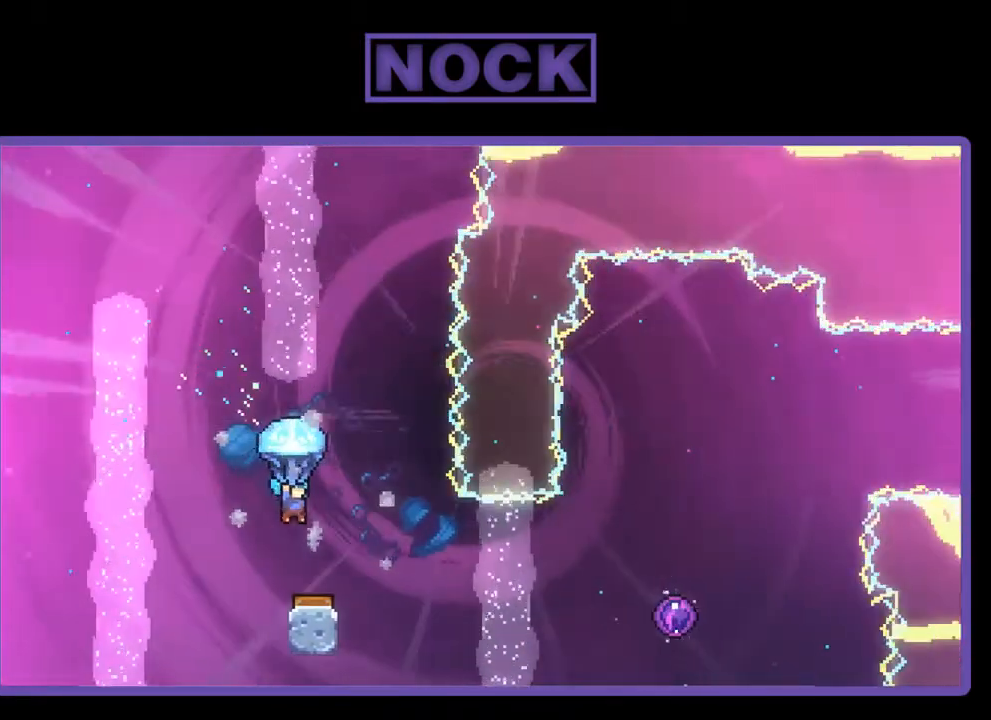
{"buttons": ["R2"], "right_stick": "center", "events": [[300, "DPAD_RIGHT", "down"], [433, "DPAD_RIGHT", "up"]]}
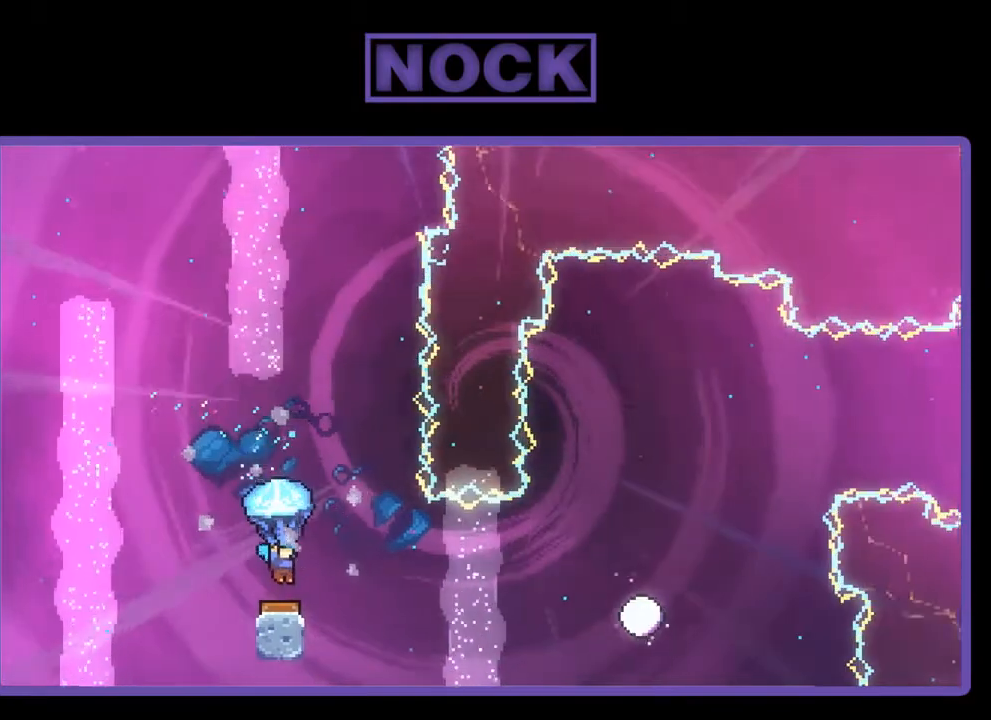
{"buttons": ["R2", "DPAD_UP", "DPAD_RIGHT"], "right_stick": "center", "events": [[83, "DPAD_RIGHT", "down"], [100, "DPAD_UP", "down"], [233, "DPAD_RIGHT", "up"], [300, "DPAD_RIGHT", "down"]]}
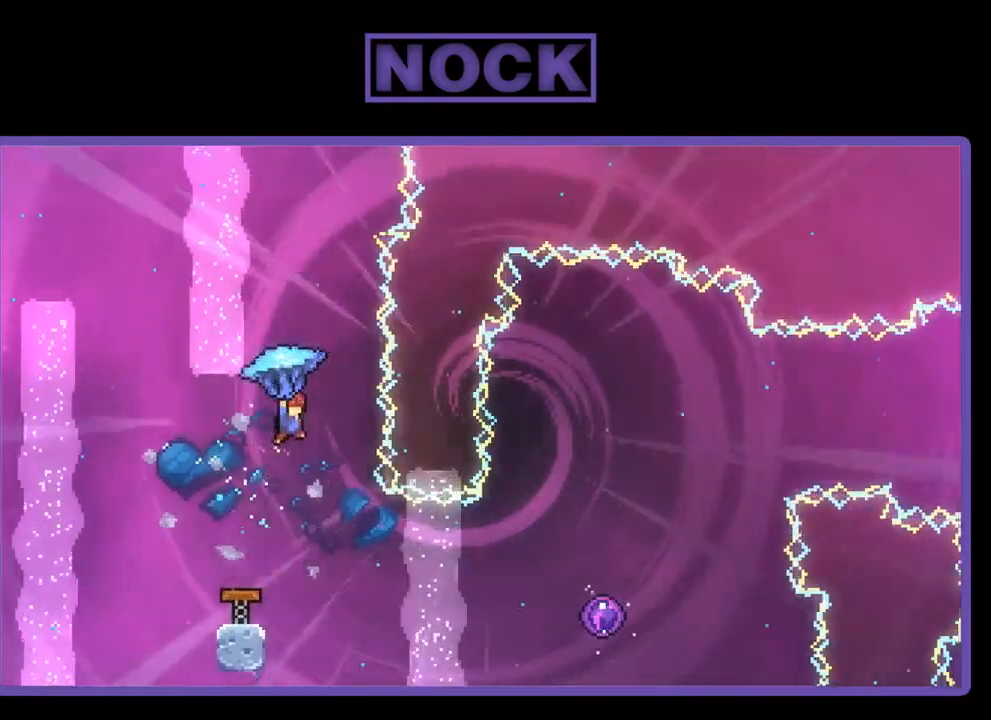
{"buttons": ["R2", "DPAD_RIGHT"], "right_stick": "center", "events": [[117, "R2", "up"], [150, "DPAD_RIGHT", "up"], [150, "DPAD_UP", "up"], [333, "DPAD_RIGHT", "down"], [400, "R2", "down"]]}